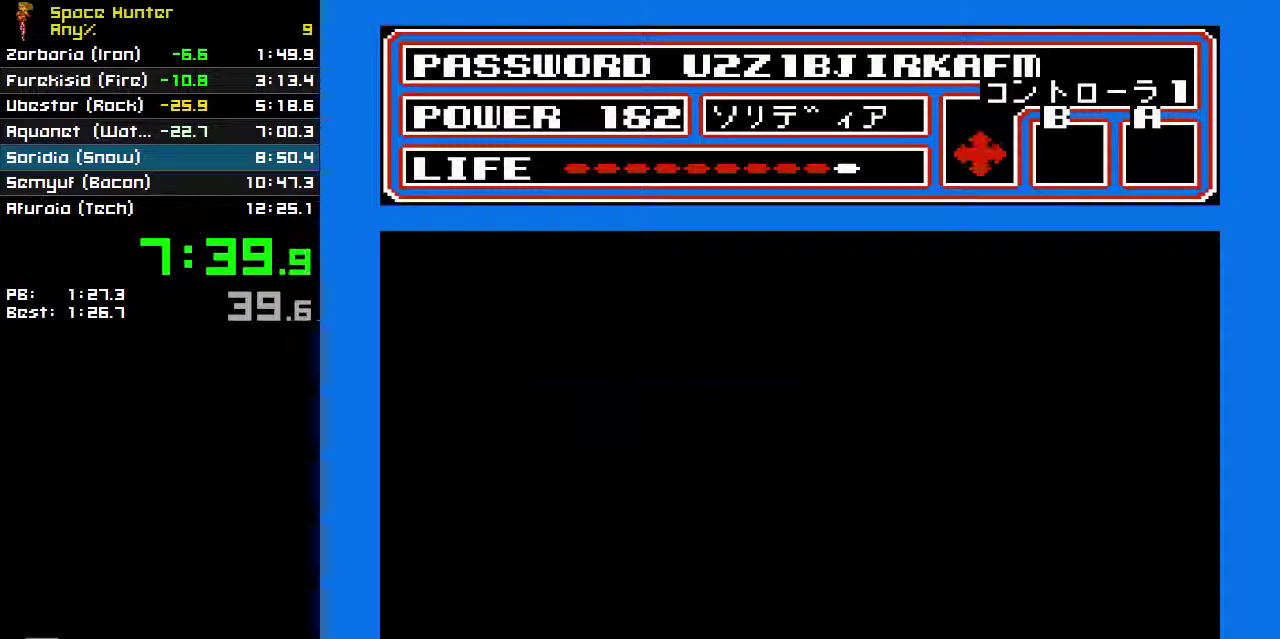
Gameplay with a controller (Nintendo layout); each line is a JSON object with the inputs held at the frame after it. "events" lists button and stick changes between this image and that frame as [ms after this image, input, new state], when the widget could be followed in between. Not read: L3 R3.
{"buttons": [], "events": []}
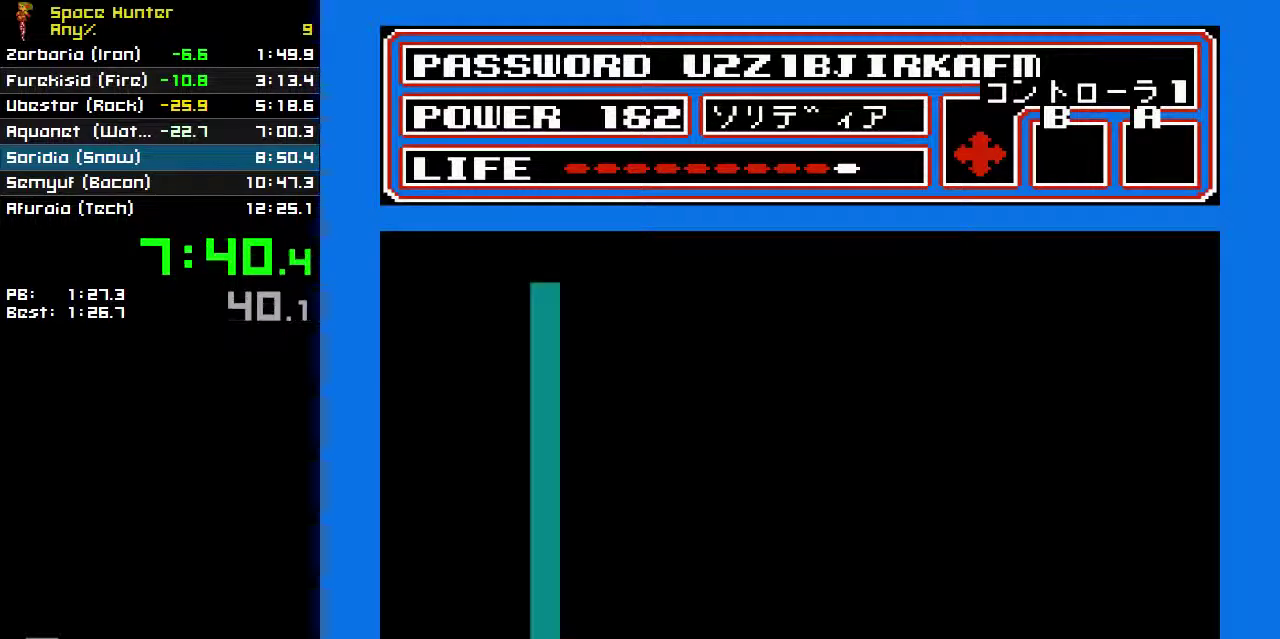
{"buttons": ["DPAD_UP"], "events": [[333, "DPAD_UP", "down"], [367, "DPAD_LEFT", "down"], [500, "DPAD_LEFT", "up"]]}
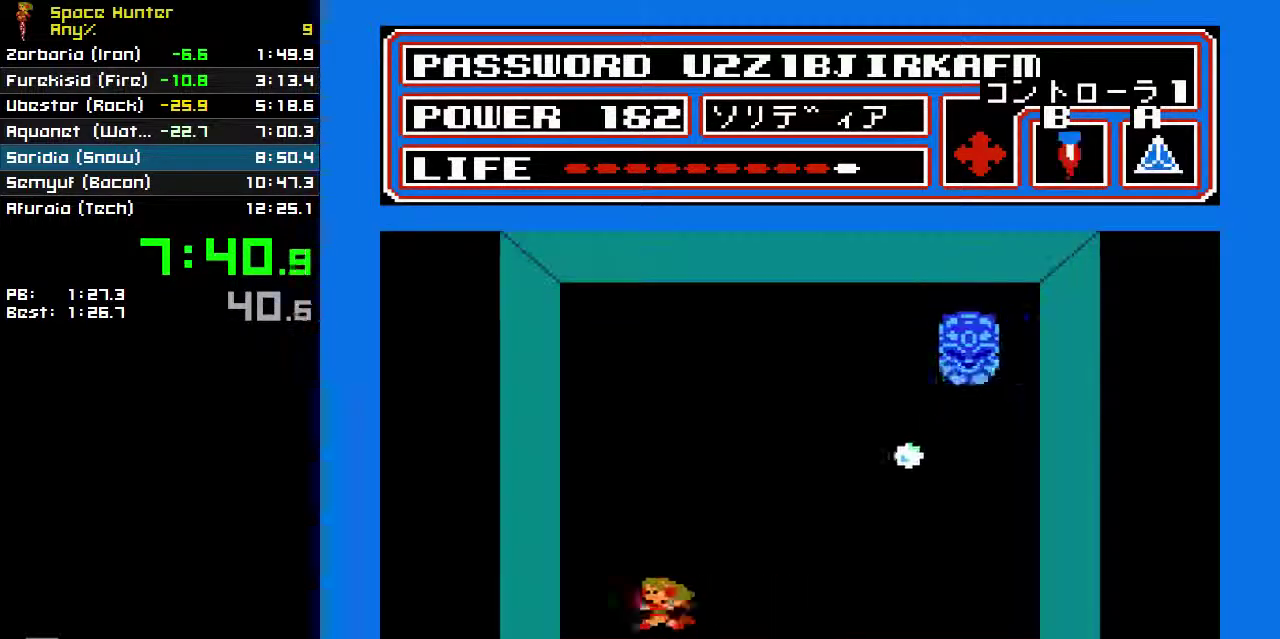
{"buttons": ["DPAD_RIGHT"], "events": [[500, "DPAD_RIGHT", "down"], [500, "DPAD_UP", "up"]]}
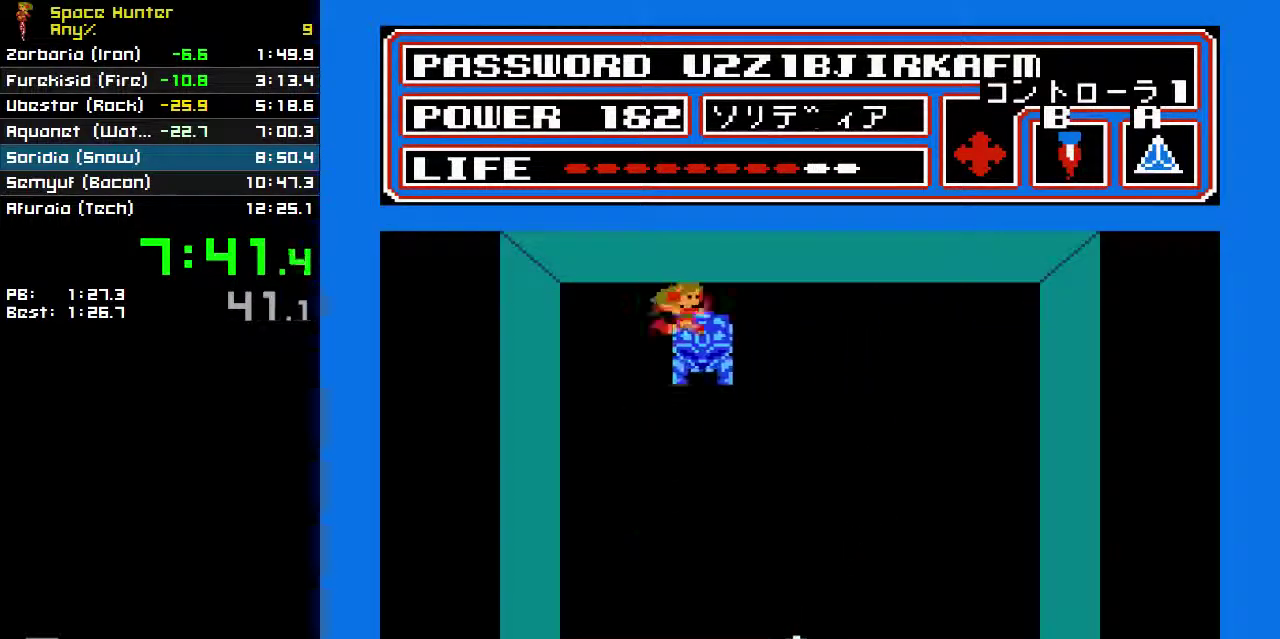
{"buttons": ["DPAD_LEFT"], "events": [[200, "A", "down"], [267, "A", "up"], [267, "DPAD_DOWN", "down"], [267, "DPAD_RIGHT", "up"], [367, "DPAD_LEFT", "down"], [400, "DPAD_DOWN", "up"]]}
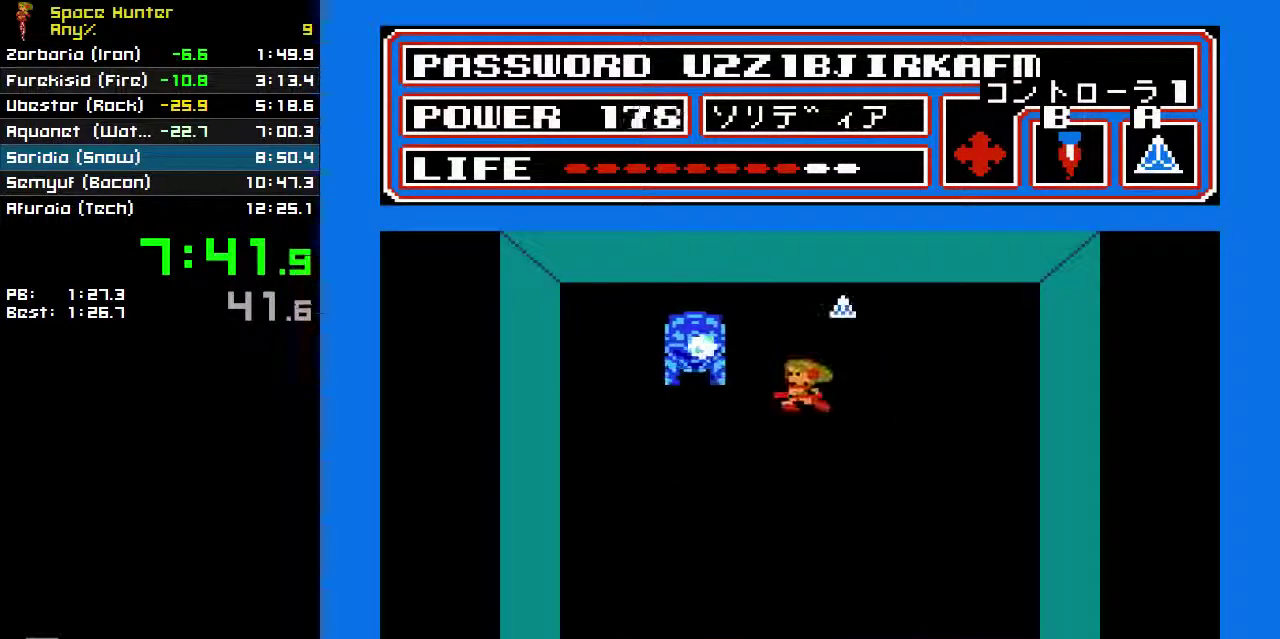
{"buttons": [], "events": [[233, "DPAD_DOWN", "down"], [267, "DPAD_LEFT", "up"], [400, "DPAD_DOWN", "up"]]}
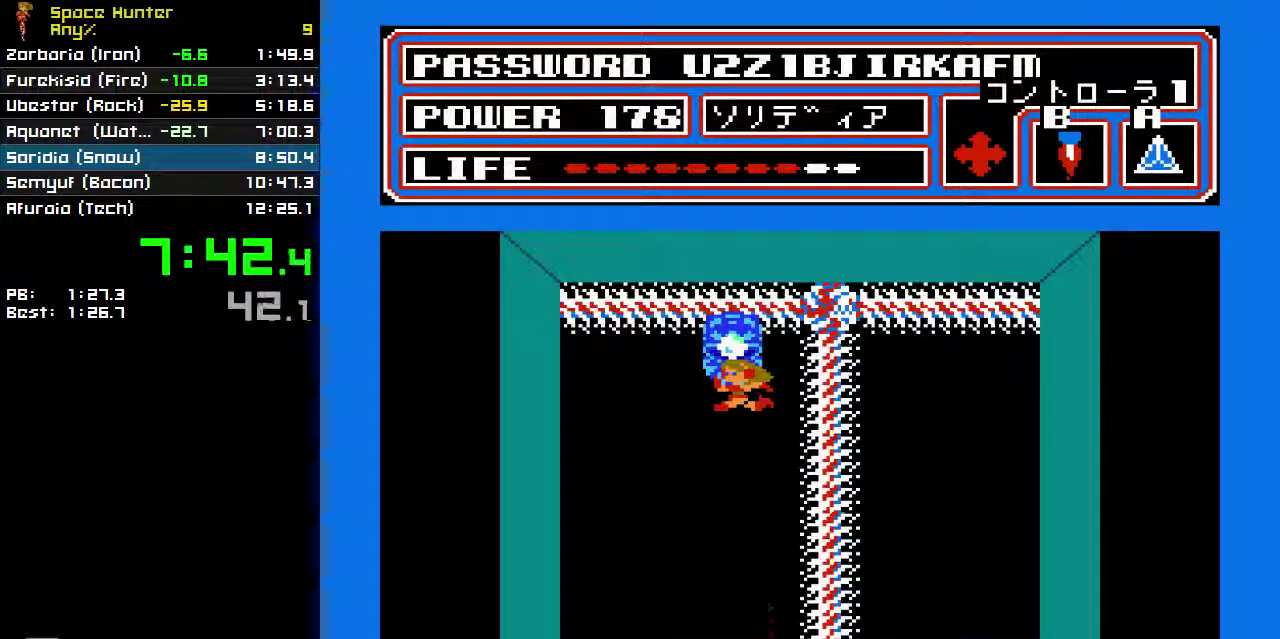
{"buttons": ["DPAD_LEFT"], "events": [[67, "DPAD_LEFT", "down"]]}
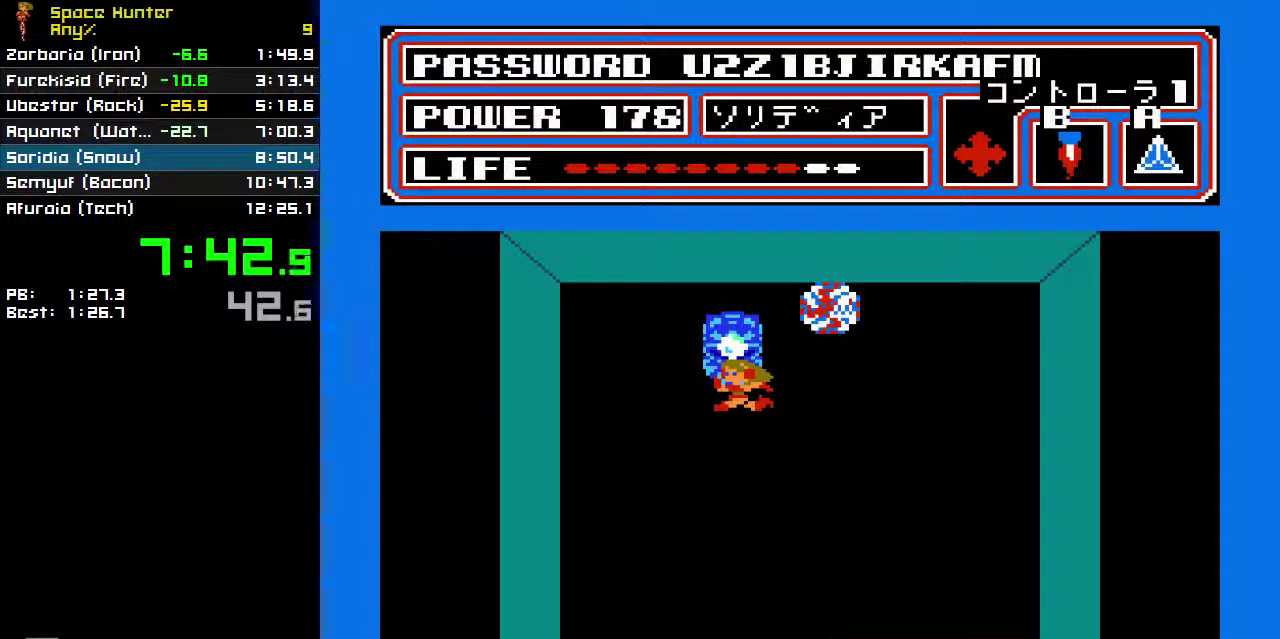
{"buttons": ["DPAD_UP"], "events": [[467, "DPAD_LEFT", "up"], [467, "DPAD_UP", "down"]]}
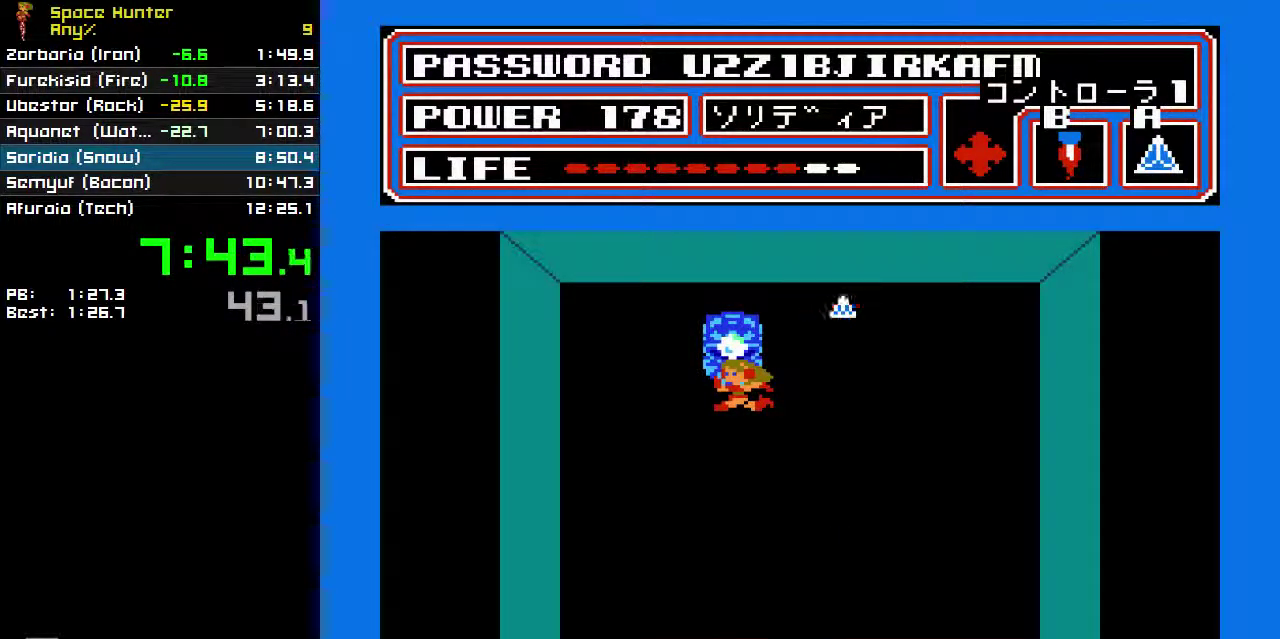
{"buttons": ["DPAD_DOWN"], "events": [[333, "DPAD_UP", "up"], [367, "A", "down"], [433, "A", "up"], [433, "DPAD_DOWN", "down"]]}
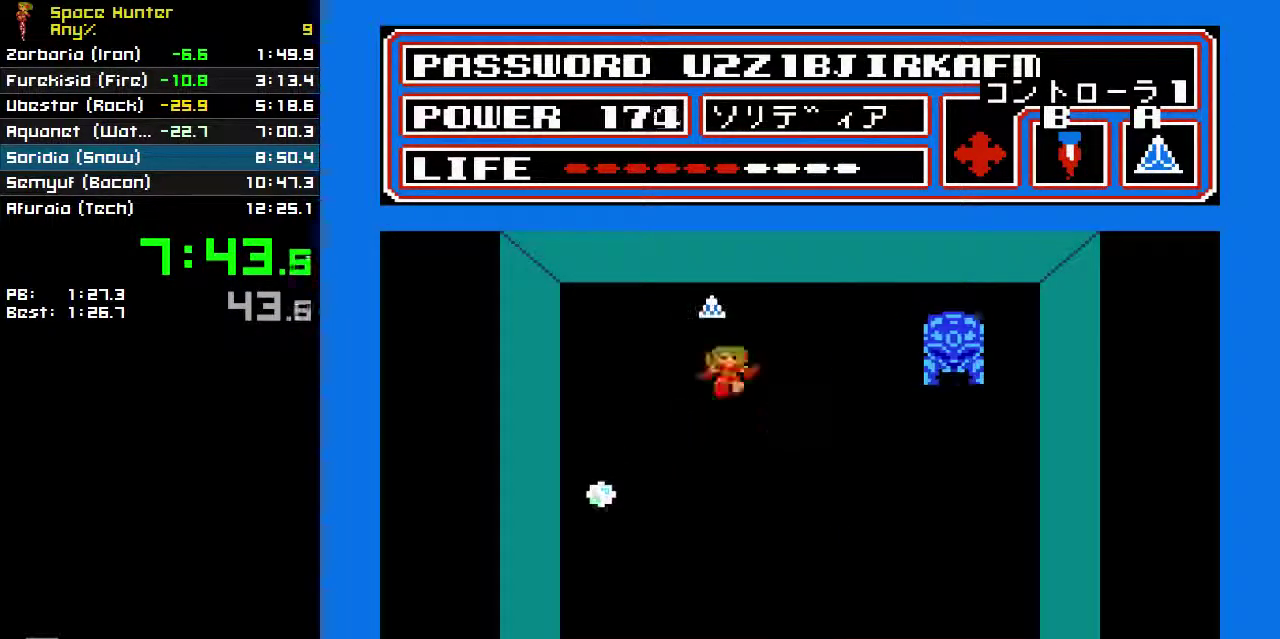
{"buttons": [], "events": [[67, "DPAD_DOWN", "up"], [67, "DPAD_RIGHT", "down"], [400, "DPAD_RIGHT", "up"]]}
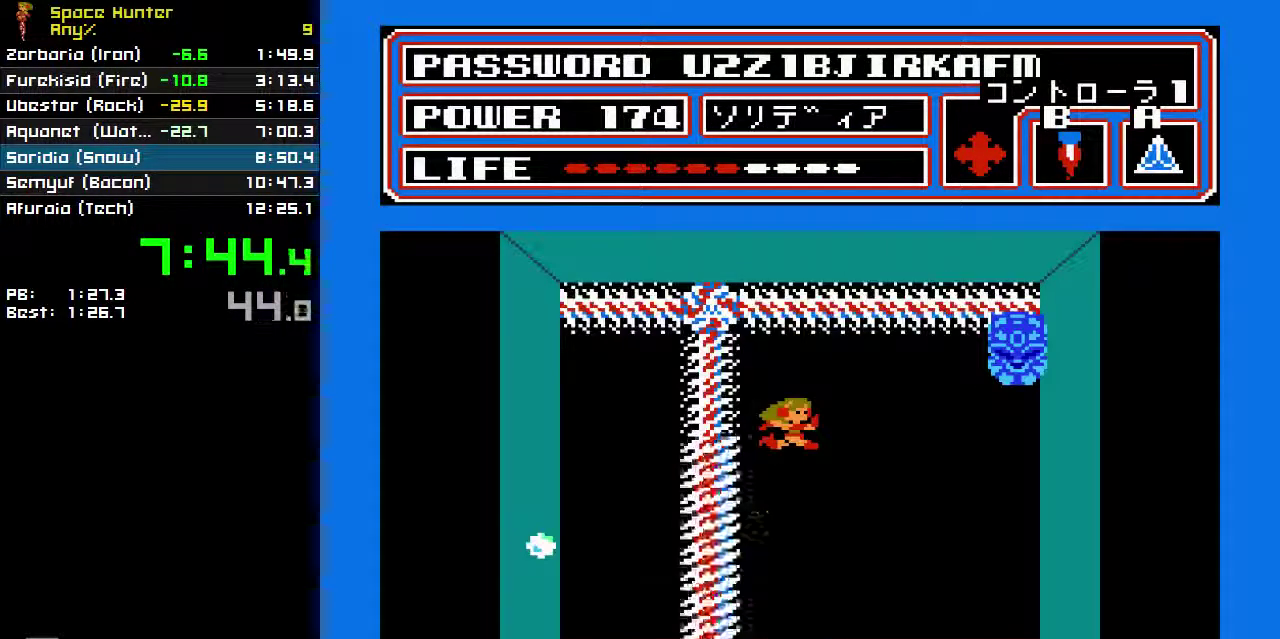
{"buttons": ["DPAD_UP"], "events": [[200, "DPAD_LEFT", "down"], [233, "DPAD_UP", "down"], [267, "DPAD_LEFT", "up"]]}
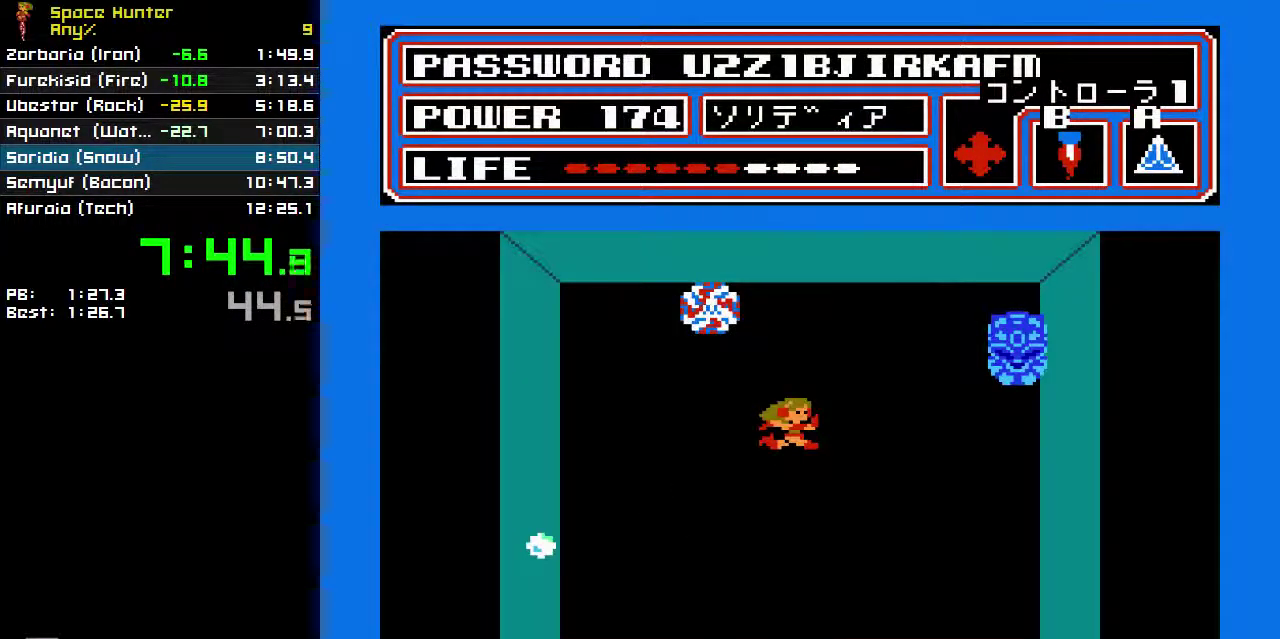
{"buttons": ["DPAD_UP"], "events": []}
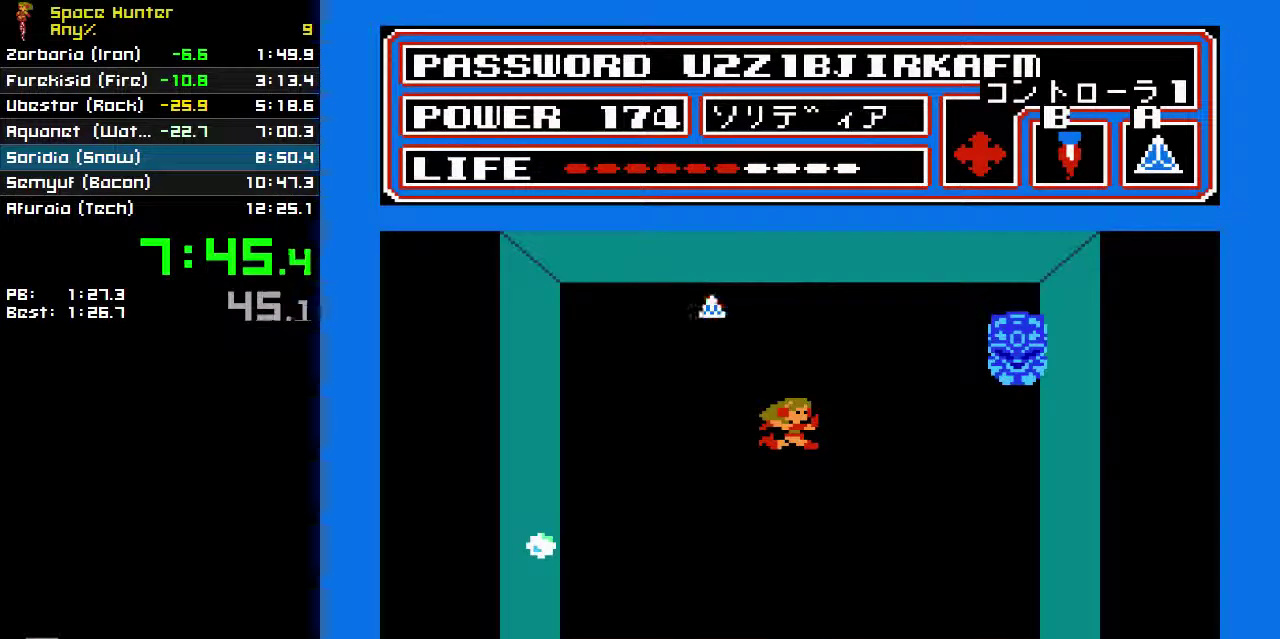
{"buttons": ["DPAD_RIGHT"], "events": [[400, "A", "down"], [433, "DPAD_RIGHT", "down"], [433, "DPAD_UP", "up"], [500, "A", "up"]]}
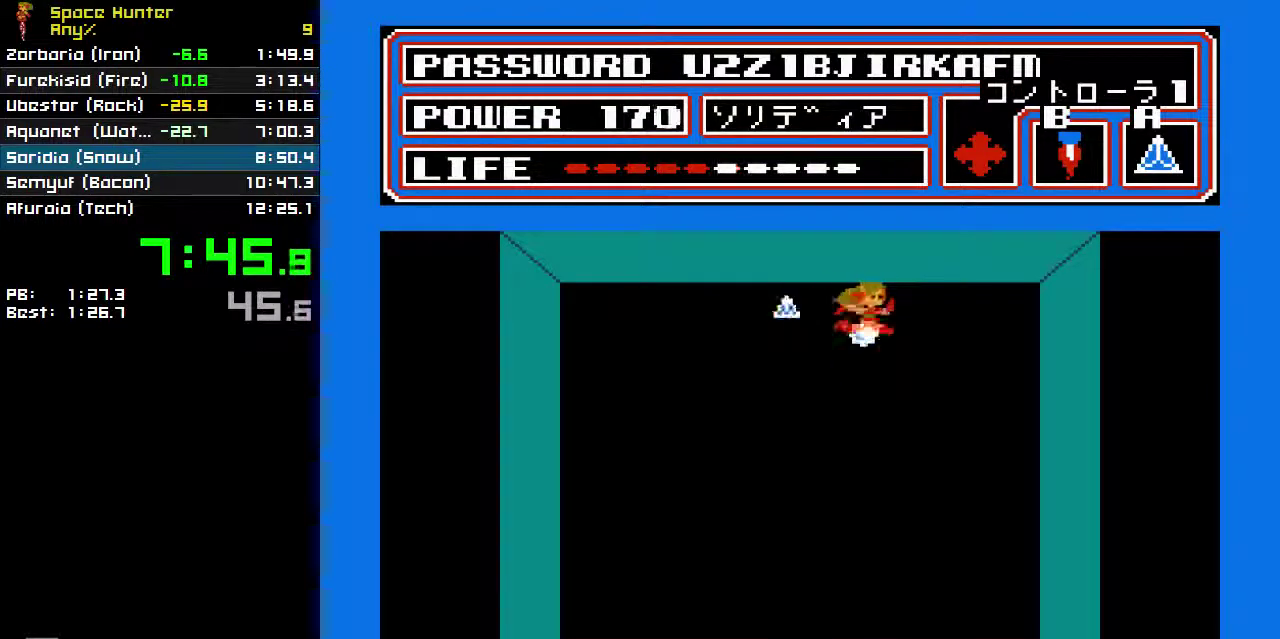
{"buttons": [], "events": [[67, "DPAD_DOWN", "down"], [67, "DPAD_RIGHT", "up"], [233, "DPAD_DOWN", "up"]]}
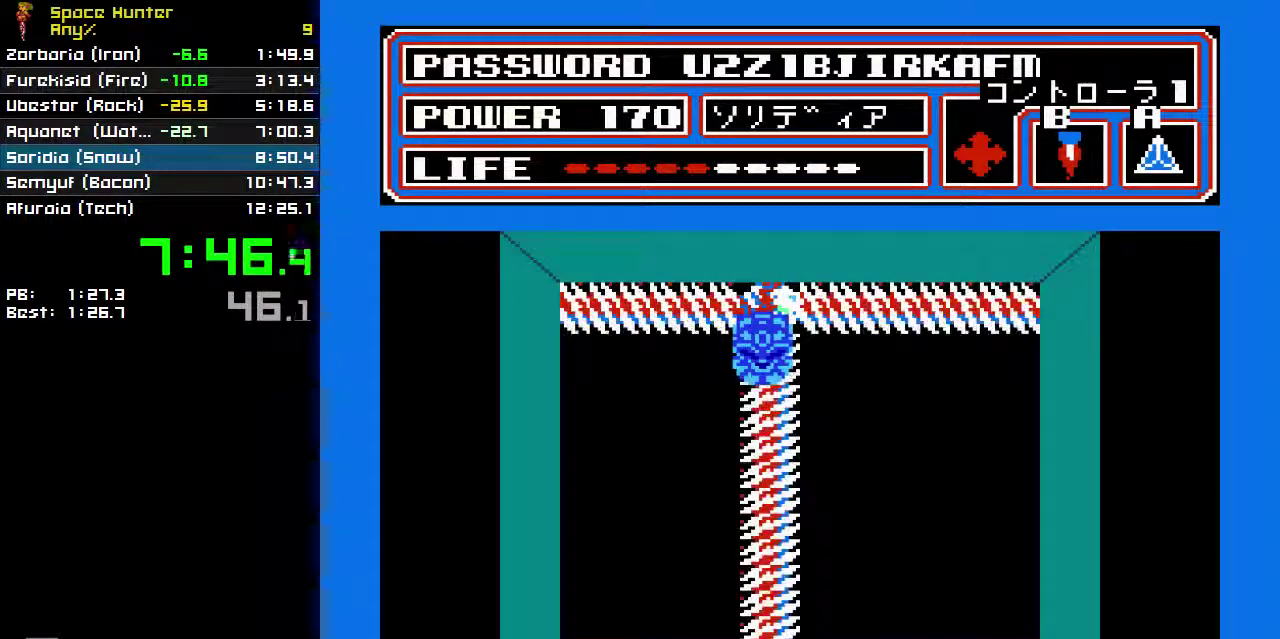
{"buttons": ["DPAD_UP"], "events": [[167, "DPAD_UP", "down"]]}
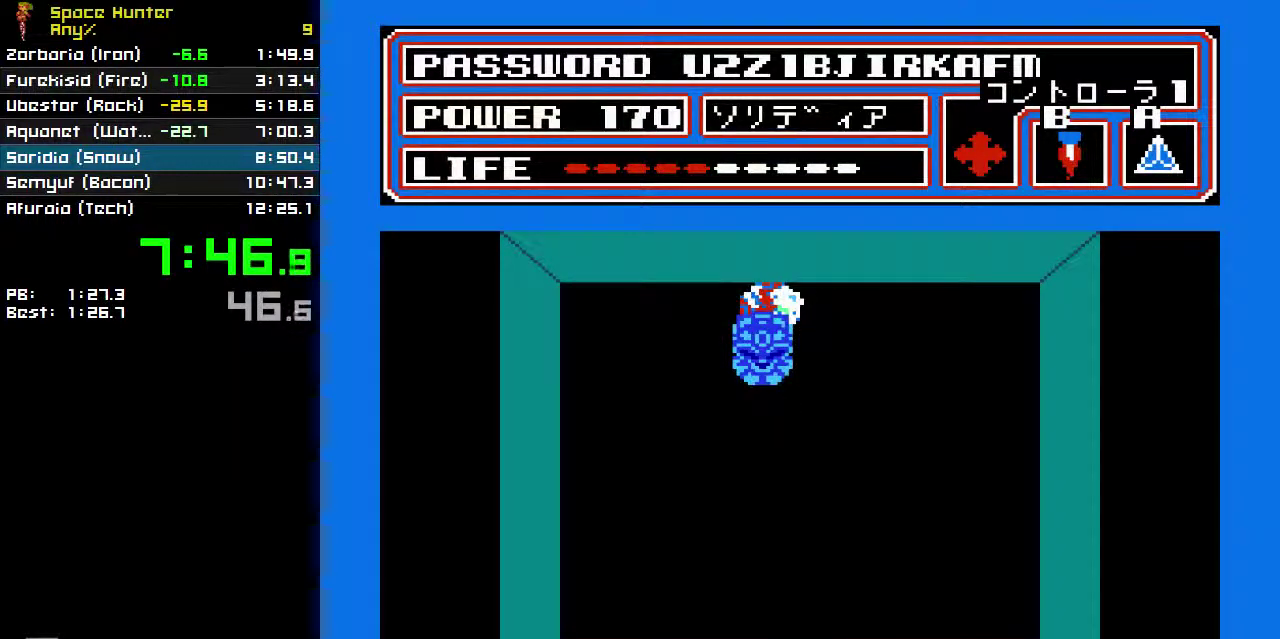
{"buttons": ["DPAD_UP"], "events": []}
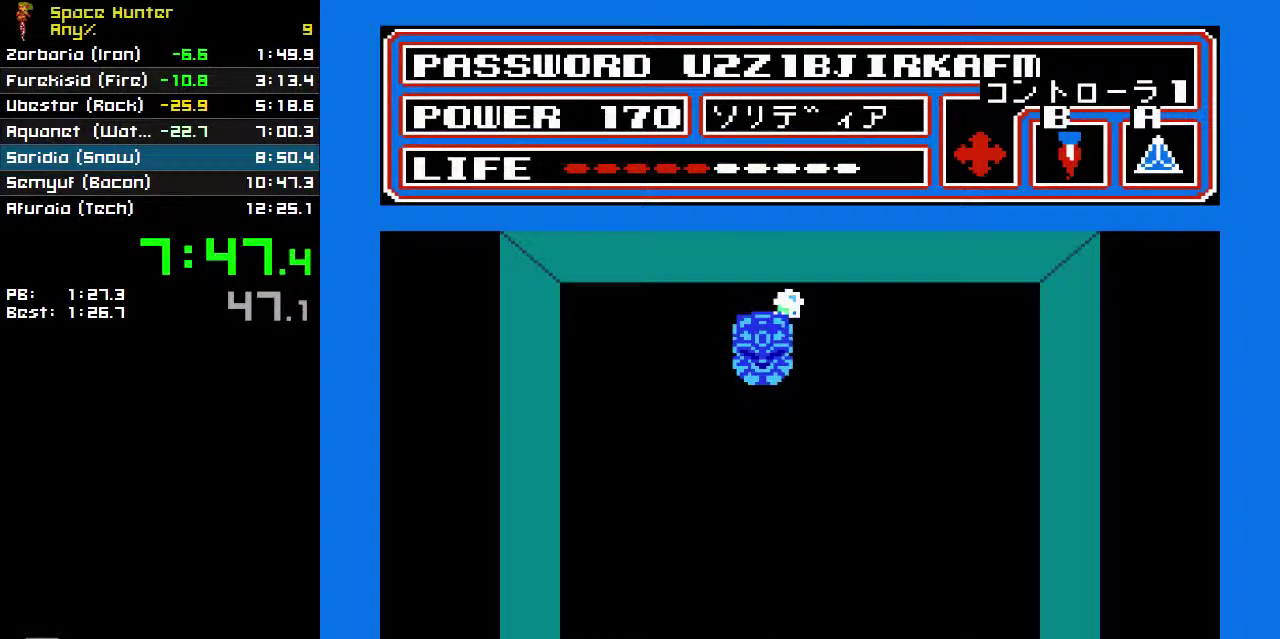
{"buttons": ["A"], "events": [[433, "DPAD_UP", "up"], [467, "A", "down"]]}
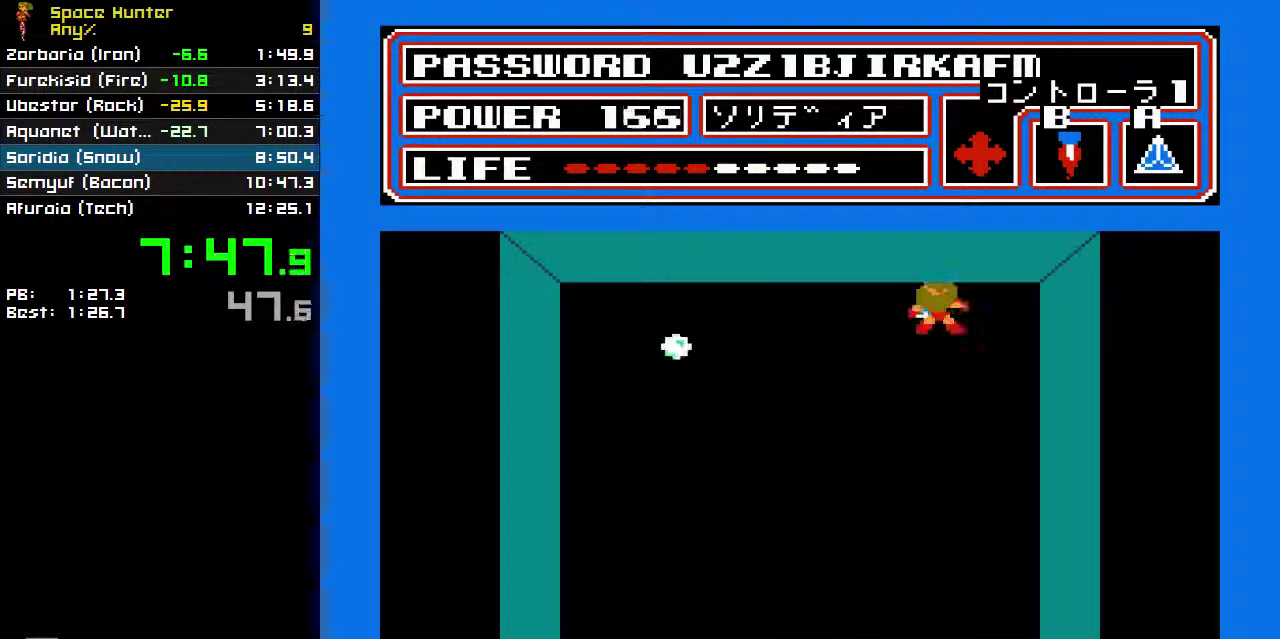
{"buttons": ["DPAD_LEFT"], "events": [[33, "DPAD_DOWN", "down"], [67, "A", "up"], [200, "DPAD_LEFT", "down"], [233, "DPAD_DOWN", "up"]]}
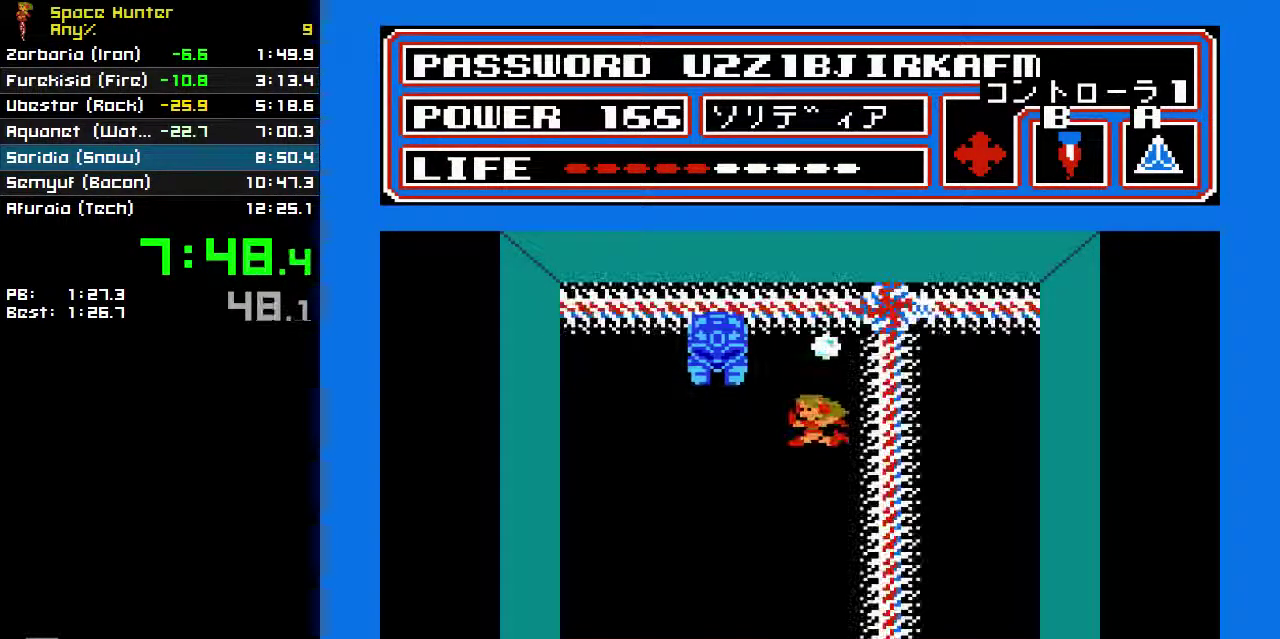
{"buttons": ["DPAD_LEFT"], "events": []}
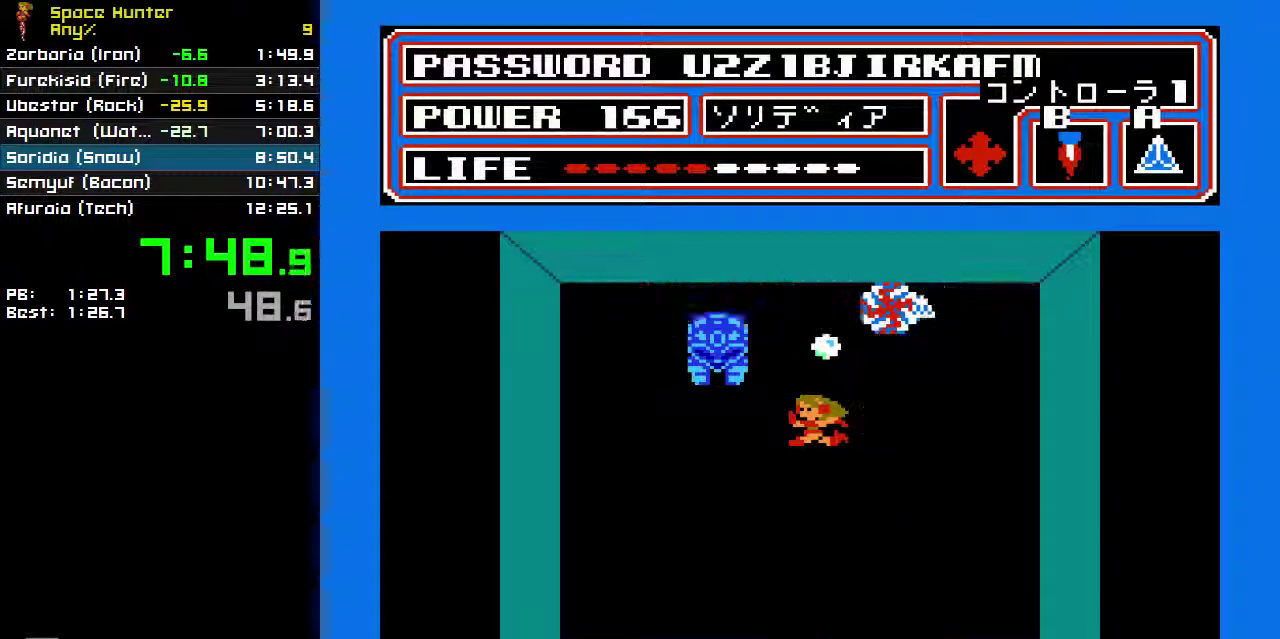
{"buttons": ["DPAD_LEFT"], "events": []}
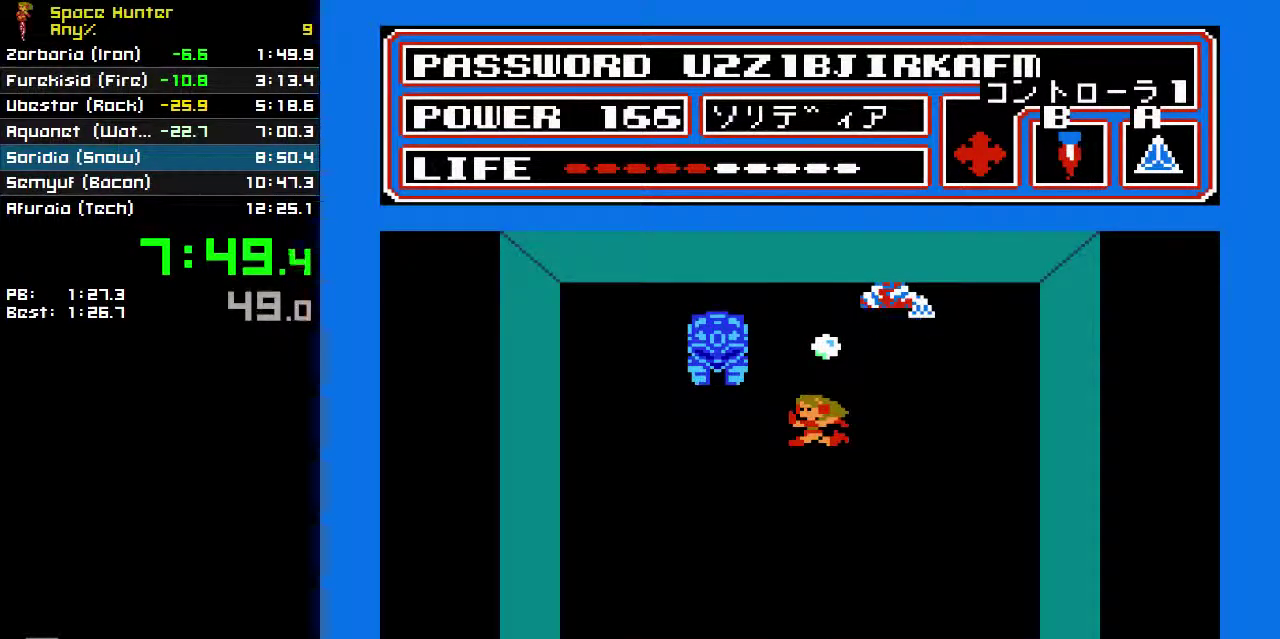
{"buttons": ["DPAD_LEFT"], "events": []}
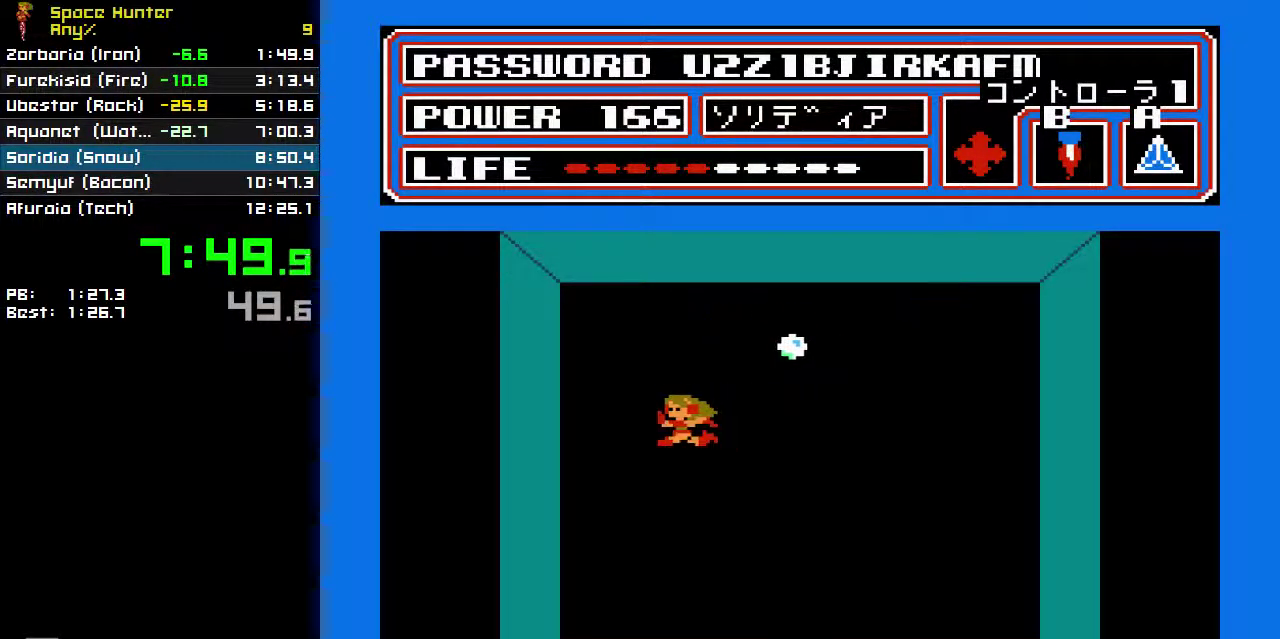
{"buttons": ["DPAD_DOWN"], "events": [[133, "DPAD_LEFT", "up"], [133, "DPAD_UP", "down"], [367, "A", "down"], [367, "DPAD_UP", "up"], [400, "DPAD_DOWN", "down"], [467, "A", "up"]]}
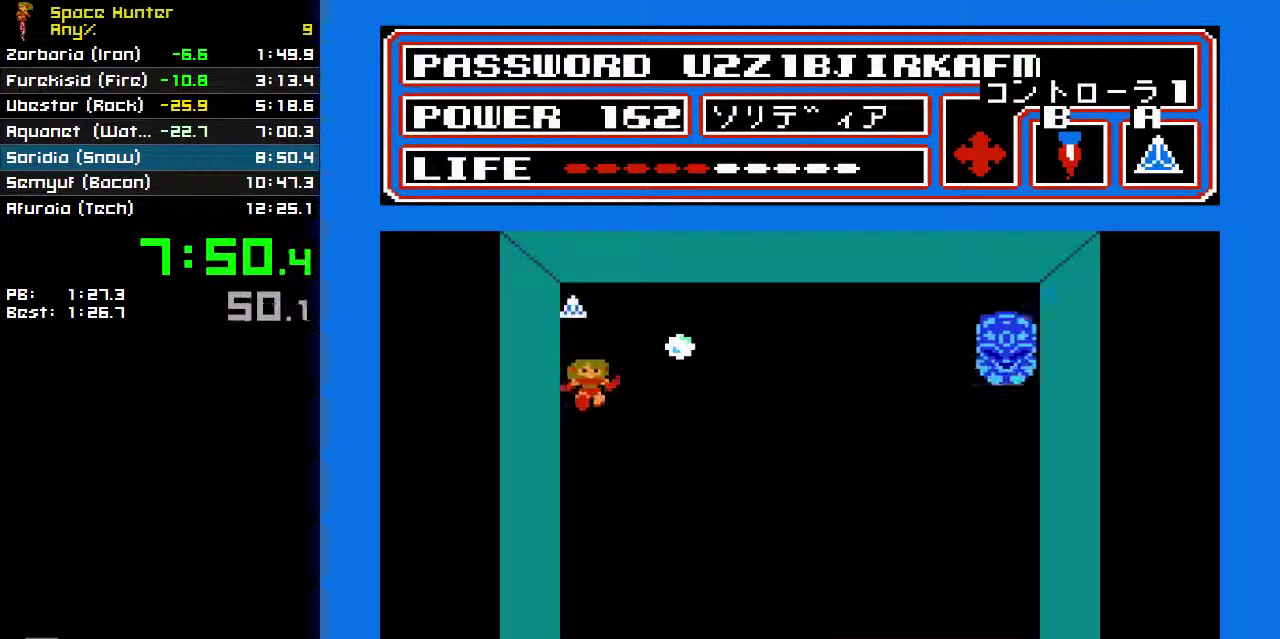
{"buttons": ["DPAD_RIGHT"], "events": [[100, "DPAD_RIGHT", "down"], [133, "DPAD_DOWN", "up"]]}
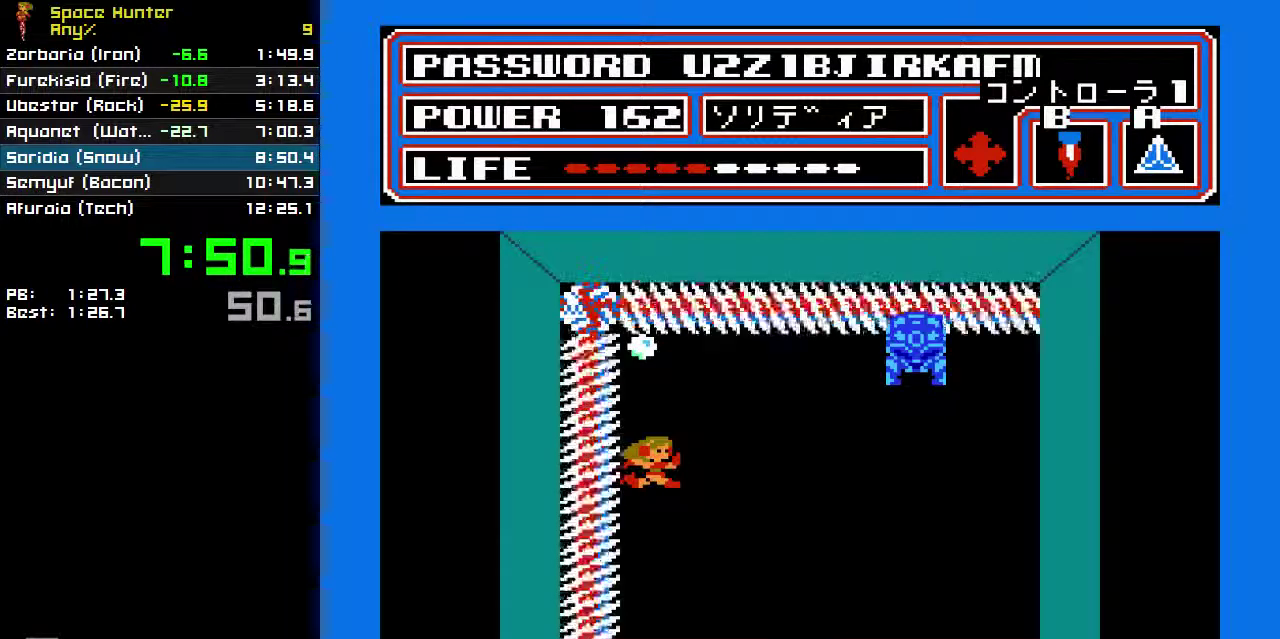
{"buttons": ["DPAD_RIGHT"], "events": [[100, "DPAD_RIGHT", "up"], [367, "DPAD_RIGHT", "down"]]}
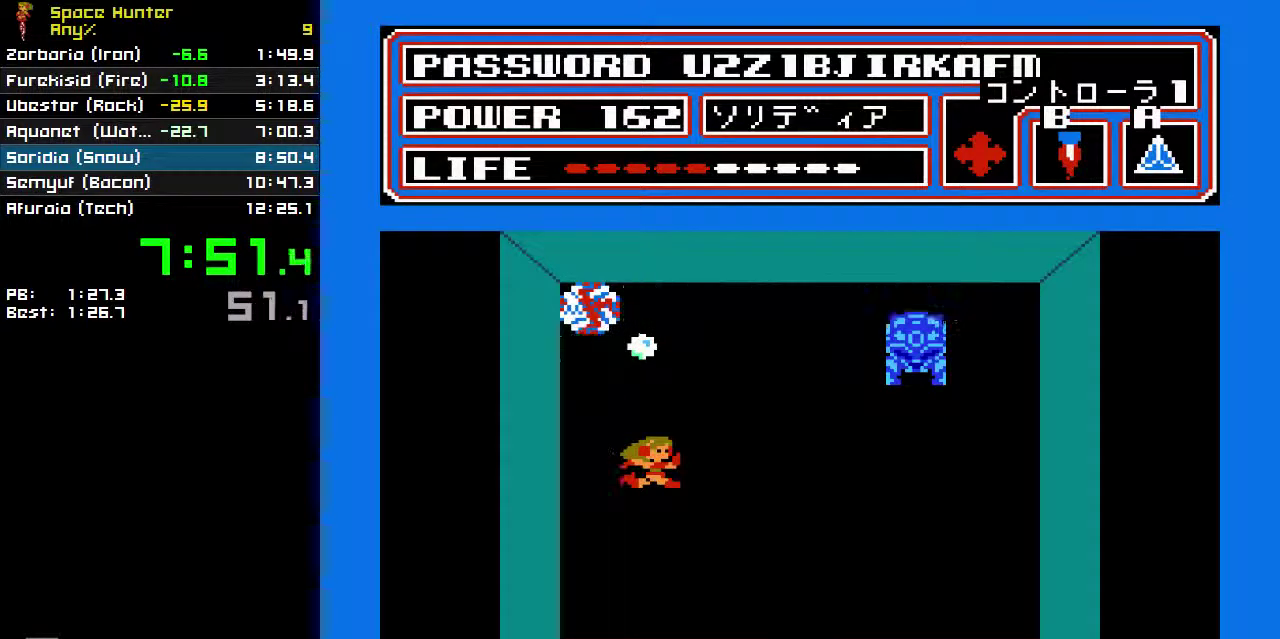
{"buttons": ["DPAD_RIGHT"], "events": []}
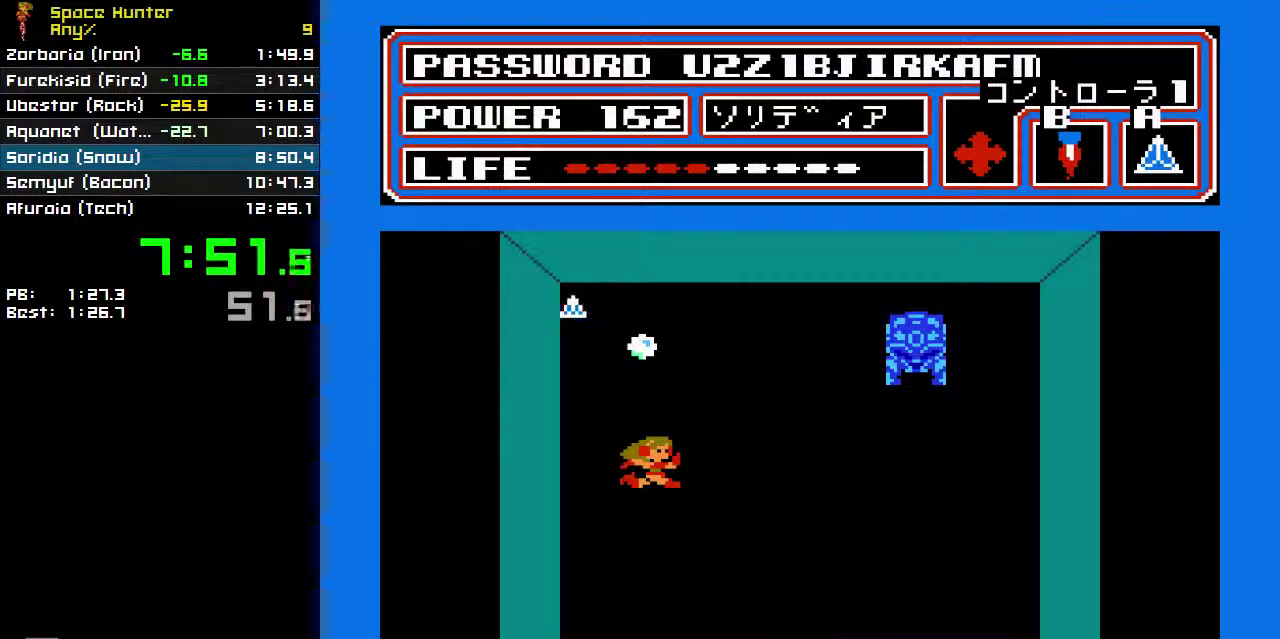
{"buttons": [], "events": [[500, "DPAD_RIGHT", "up"]]}
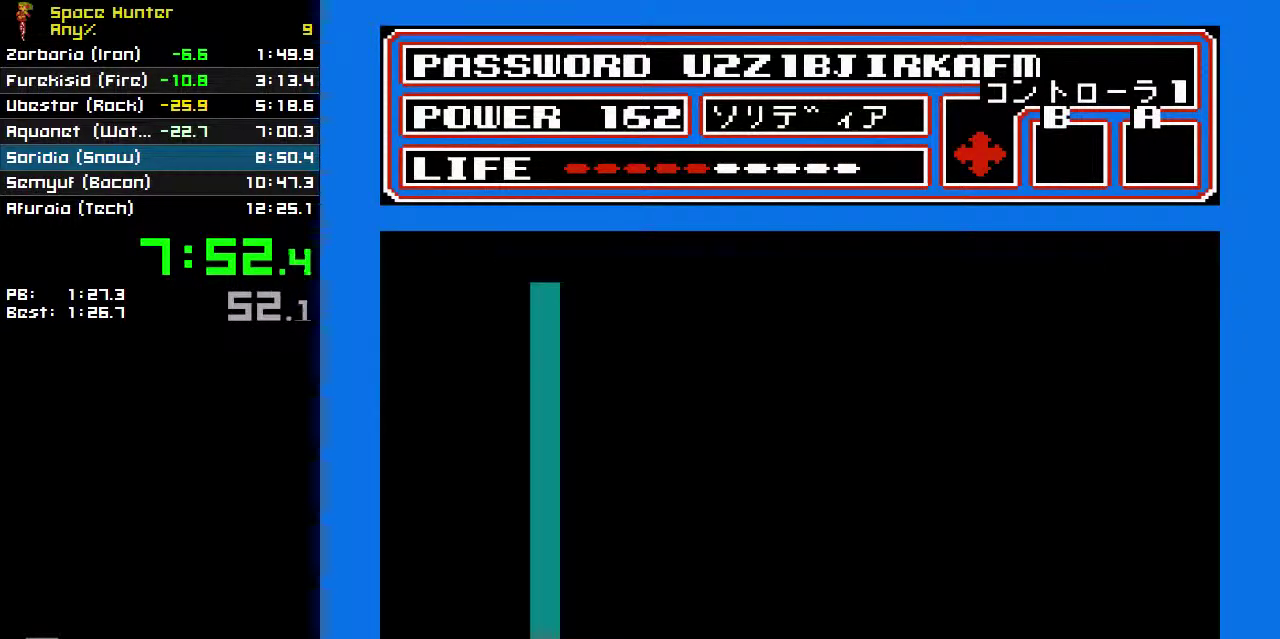
{"buttons": [], "events": [[367, "B", "down"], [467, "B", "up"]]}
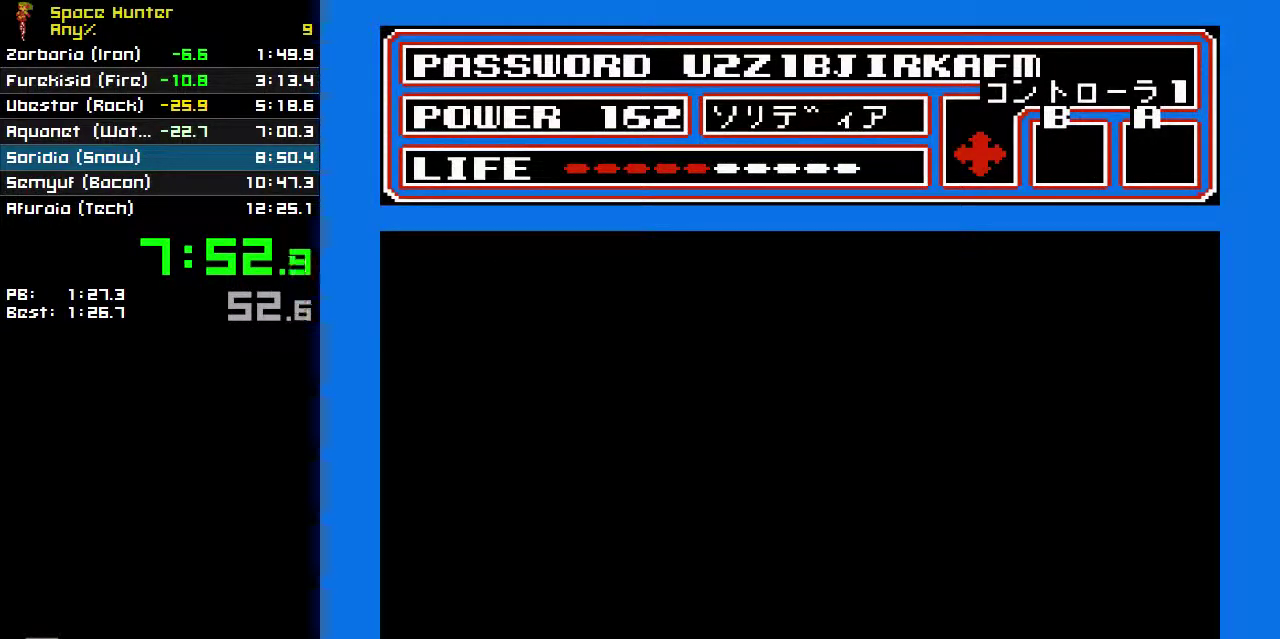
{"buttons": ["B"], "events": [[33, "B", "down"], [100, "B", "up"], [200, "B", "down"], [267, "B", "up"], [333, "B", "down"], [400, "B", "up"], [467, "B", "down"]]}
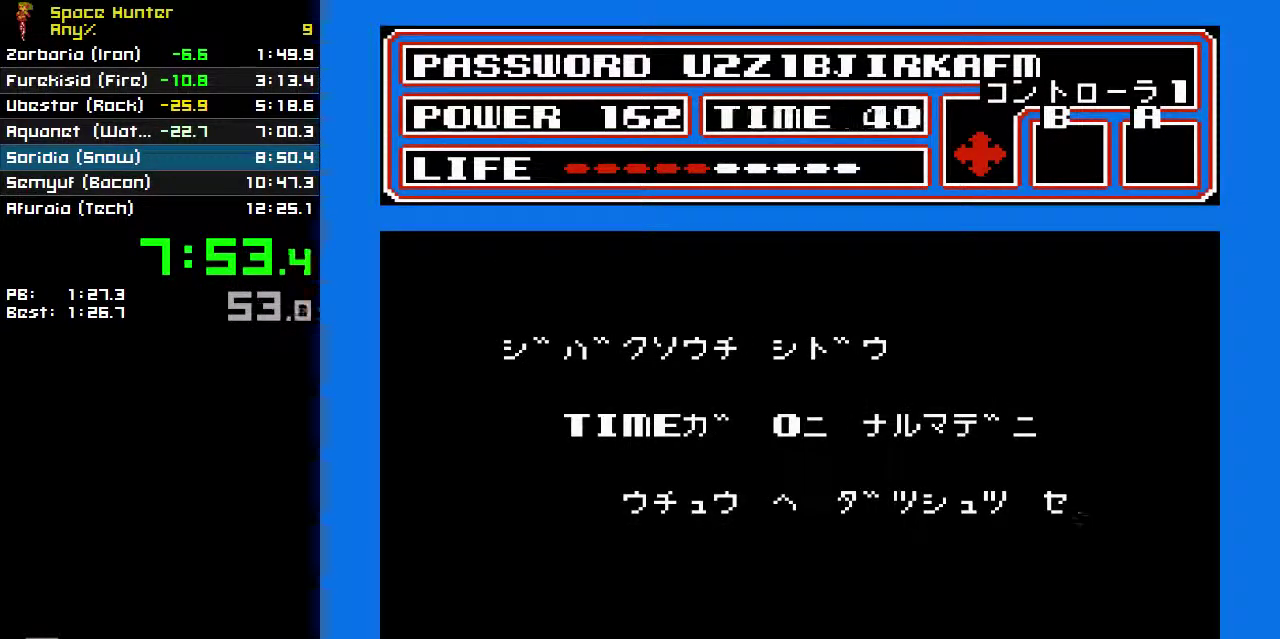
{"buttons": ["DPAD_RIGHT"], "events": [[67, "B", "up"], [133, "B", "down"], [200, "B", "up"], [267, "B", "down"], [367, "B", "up"], [400, "DPAD_RIGHT", "down"]]}
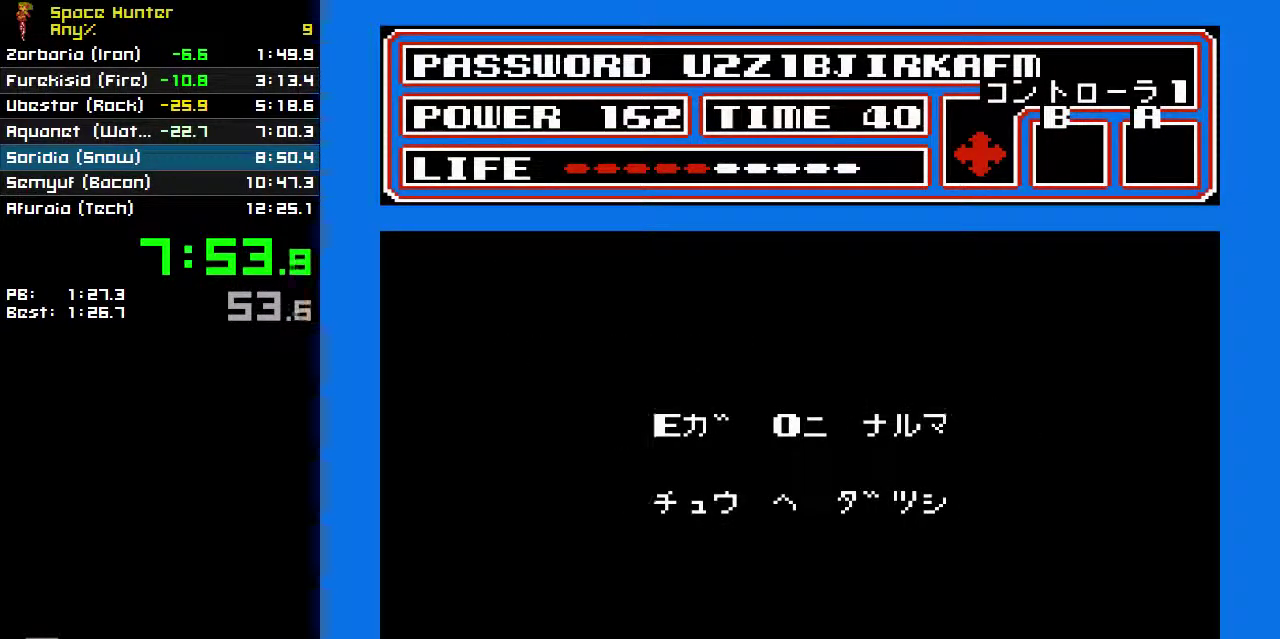
{"buttons": ["DPAD_RIGHT"], "events": []}
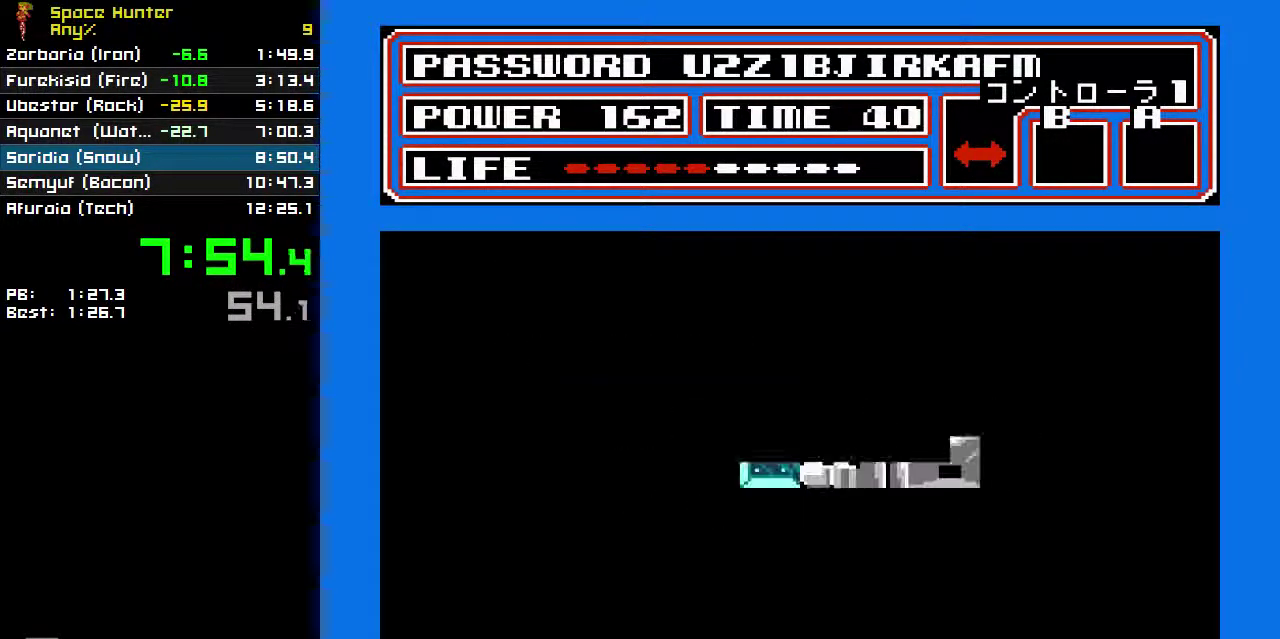
{"buttons": ["DPAD_RIGHT"], "events": []}
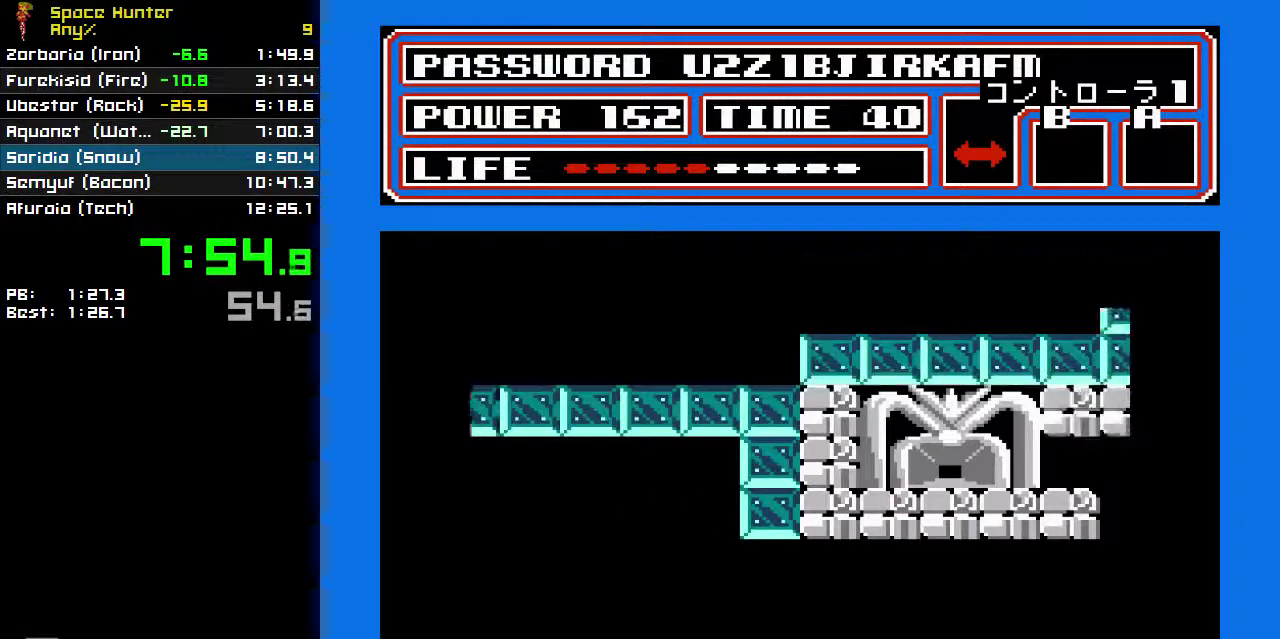
{"buttons": ["DPAD_RIGHT"], "events": []}